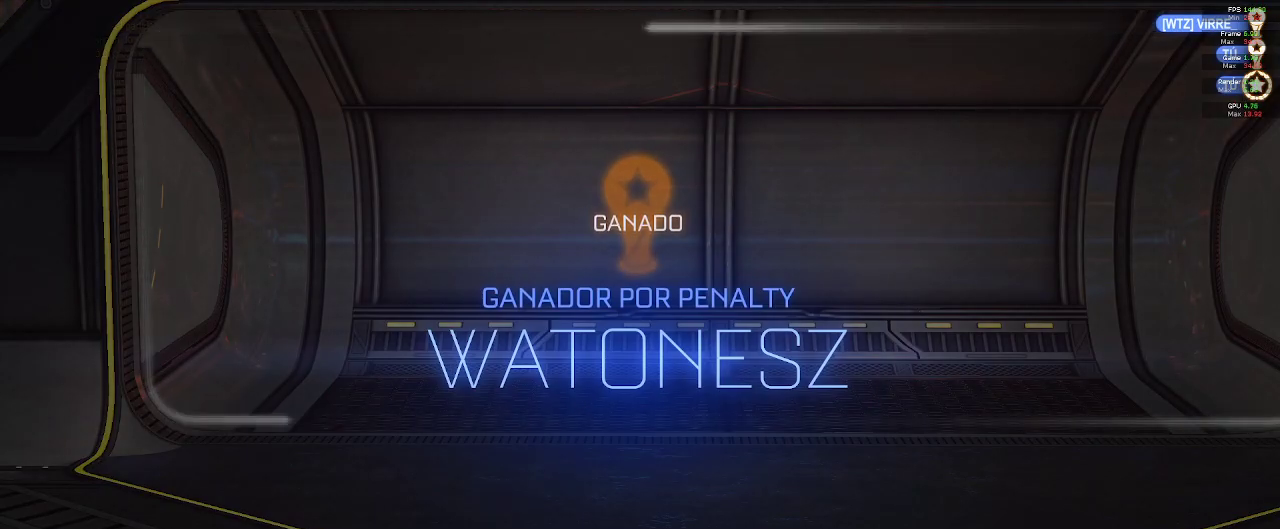
Gameplay with a controller (Xbox layout); each line is a JSON object with the inputs held at the frame after it. "events" lists button and stick changes between this image and that frame as [ms after this image, input, new state], when the widget could be followed in between.
{"buttons": ["R1"], "left_stick": "center", "right_stick": "center", "events": []}
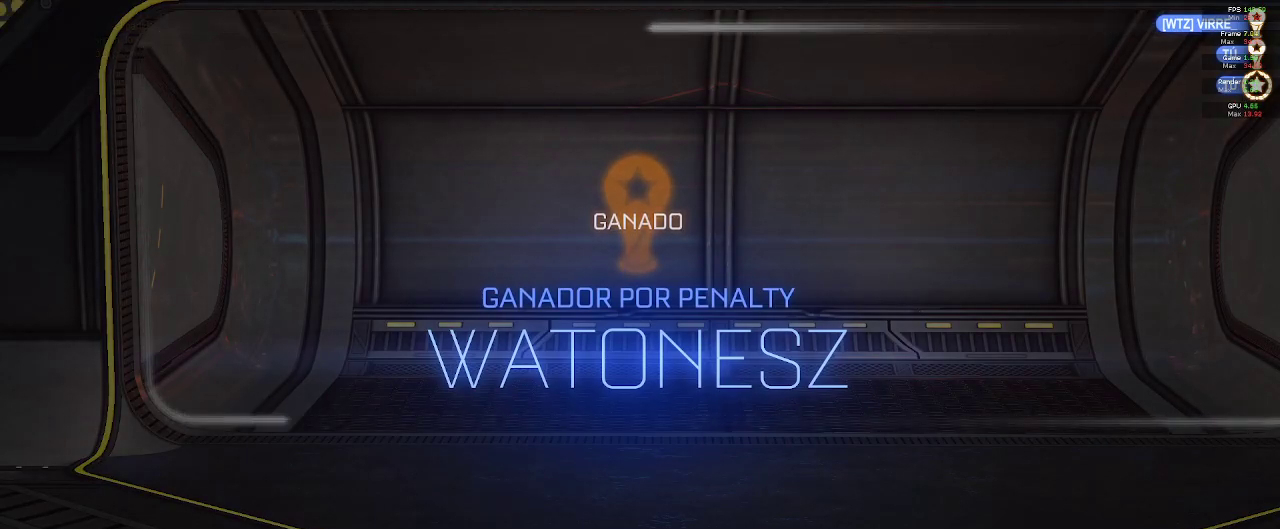
{"buttons": ["R1", "R2"], "left_stick": "center", "right_stick": "center", "events": [[367, "R2", "down"]]}
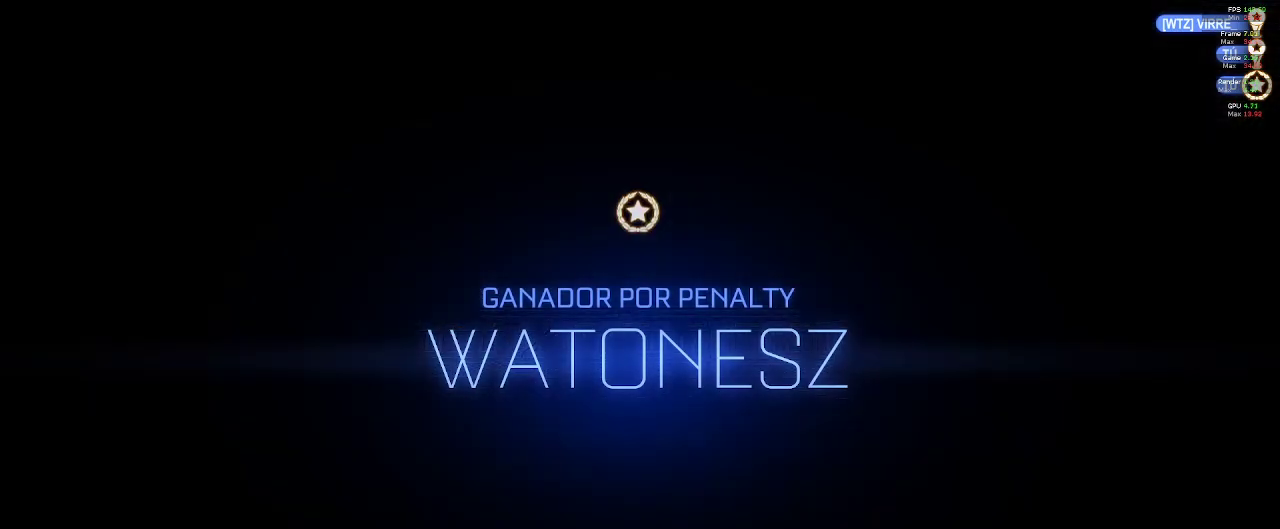
{"buttons": [], "left_stick": "center", "right_stick": "center", "events": [[50, "R1", "up"], [50, "R2", "up"], [67, "L2", "down"], [283, "L2", "up"]]}
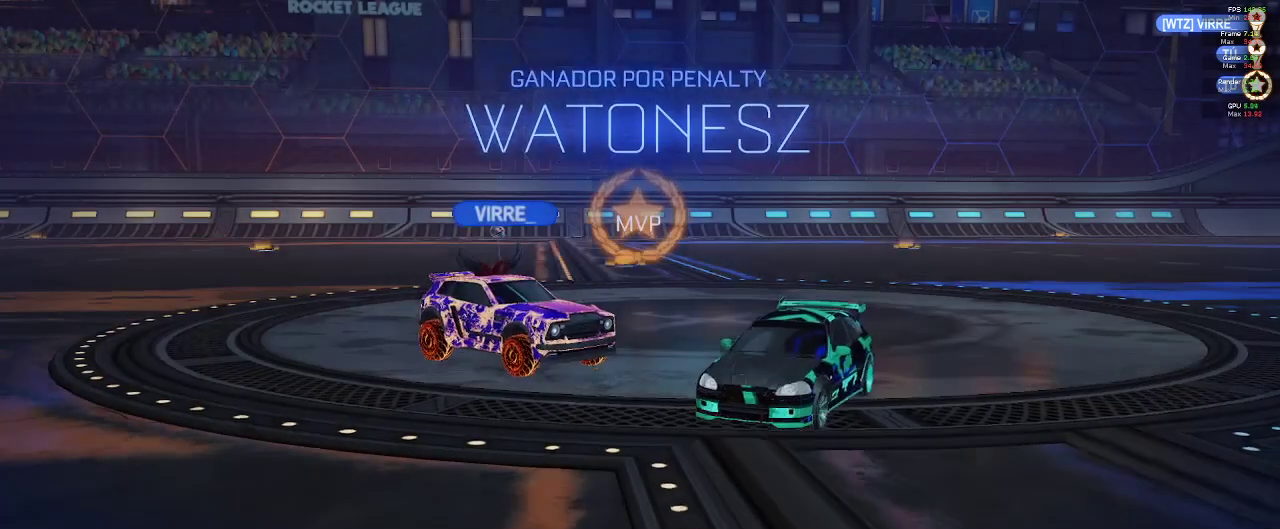
{"buttons": ["A"], "left_stick": "up", "right_stick": "center", "events": [[350, "left_stick", "up"], [400, "A", "down"]]}
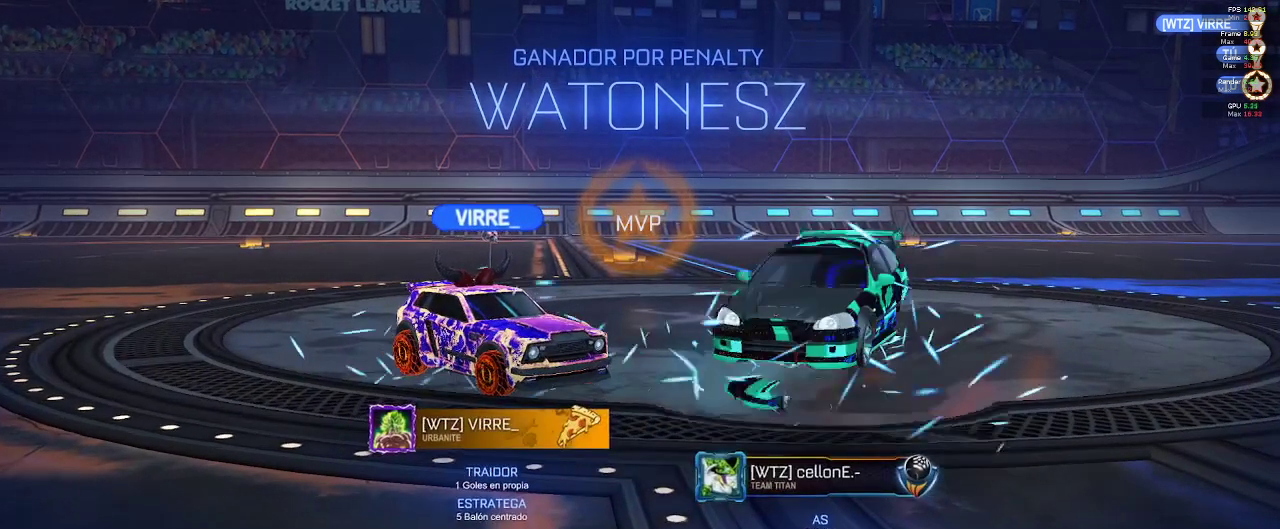
{"buttons": [], "left_stick": "up", "right_stick": "center", "events": [[50, "A", "up"]]}
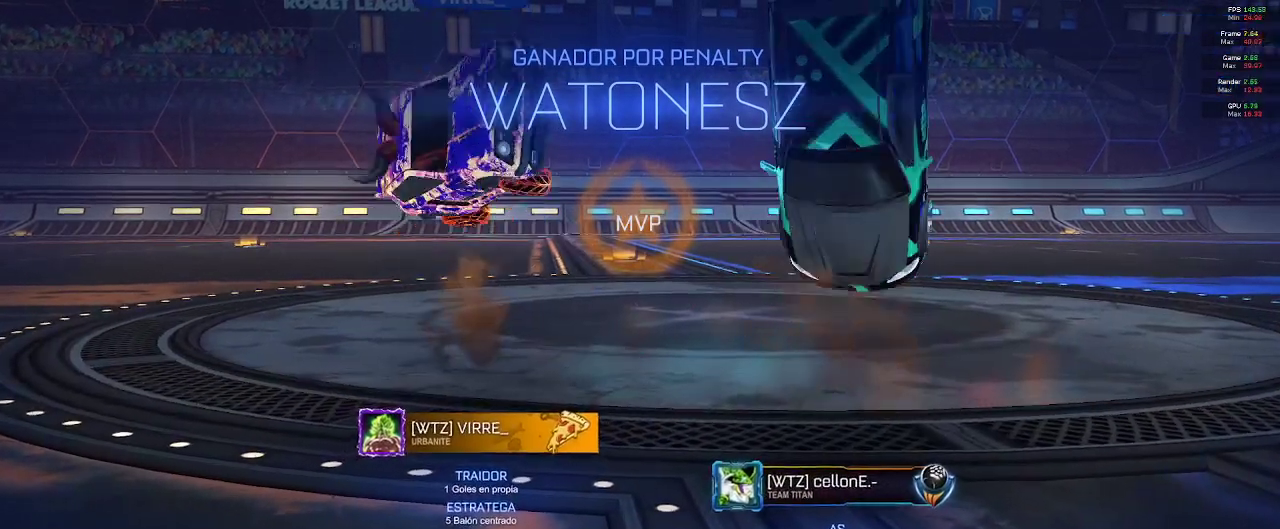
{"buttons": [], "left_stick": "up", "right_stick": "center", "events": [[117, "A", "down"], [283, "A", "up"]]}
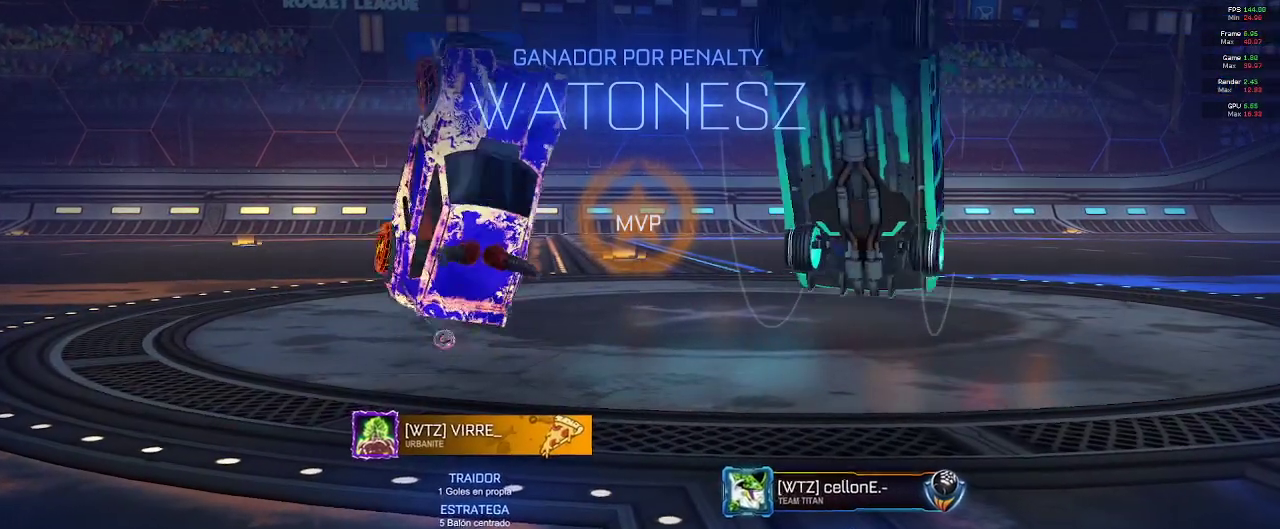
{"buttons": ["L1"], "left_stick": "left", "right_stick": "center", "events": [[150, "left_stick", "up-left"], [250, "left_stick", "left"], [367, "L1", "down"]]}
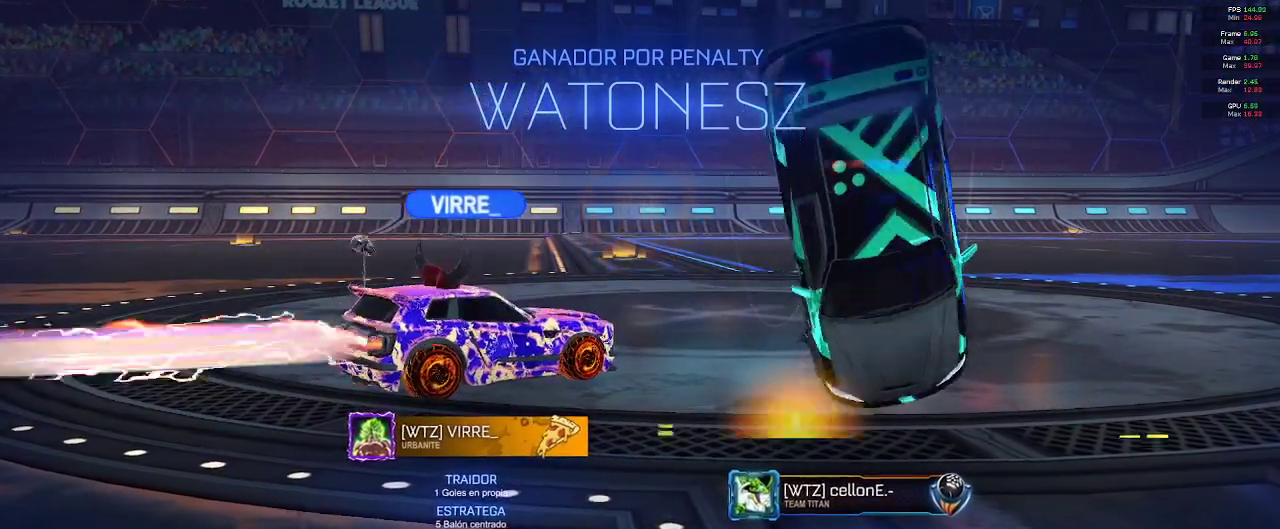
{"buttons": ["L1"], "left_stick": "left", "right_stick": "center", "events": []}
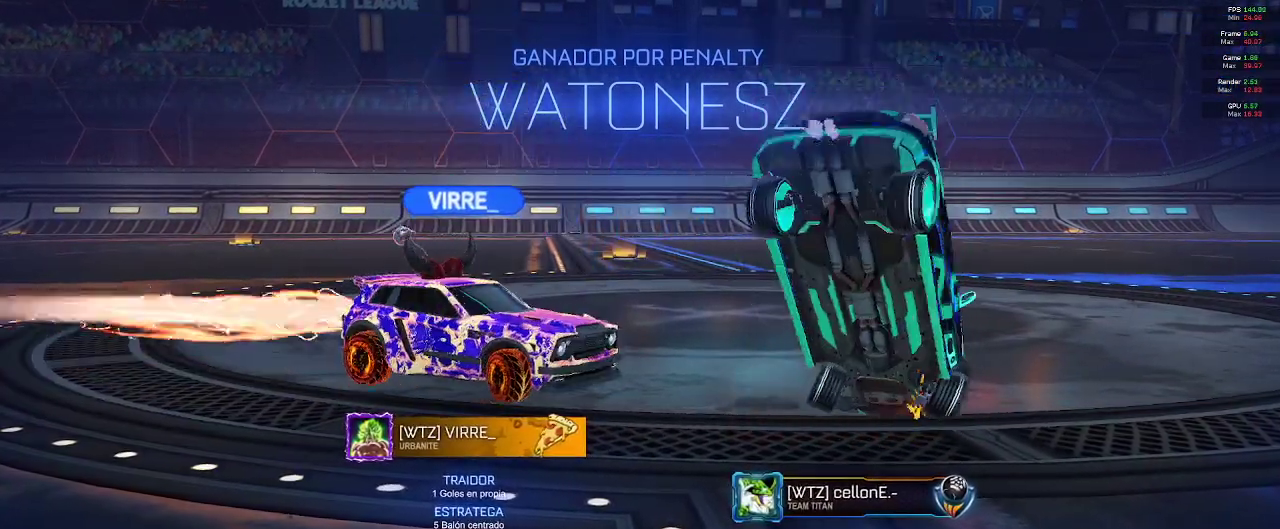
{"buttons": ["A"], "left_stick": "left", "right_stick": "center", "events": [[167, "L1", "up"], [367, "A", "down"]]}
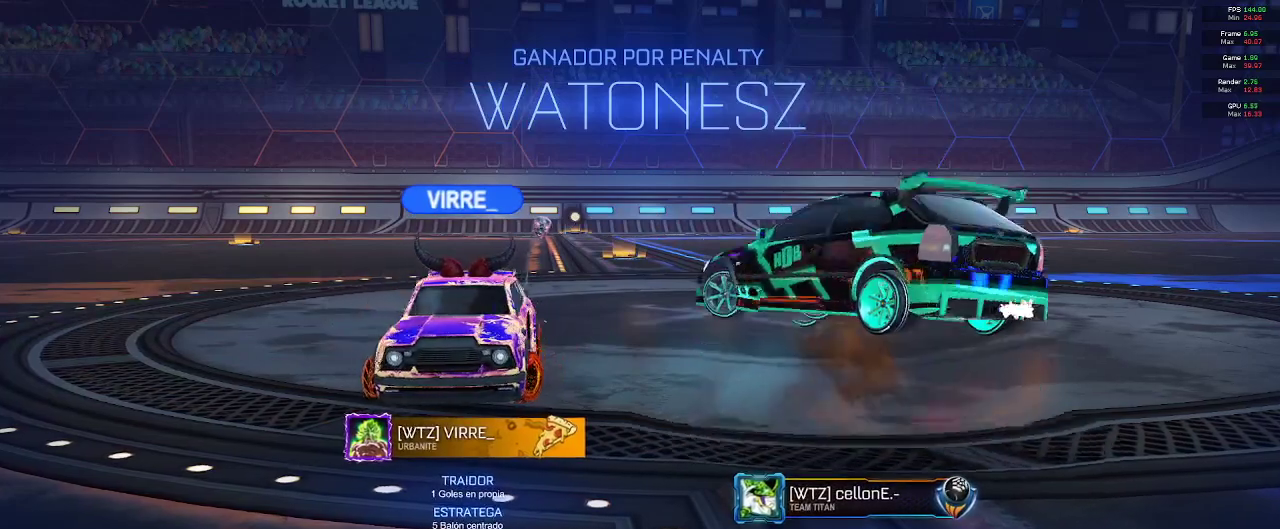
{"buttons": ["A", "B"], "left_stick": "down-left", "right_stick": "center", "events": [[67, "A", "up"], [83, "left_stick", "down-left"], [200, "B", "down"], [383, "A", "down"]]}
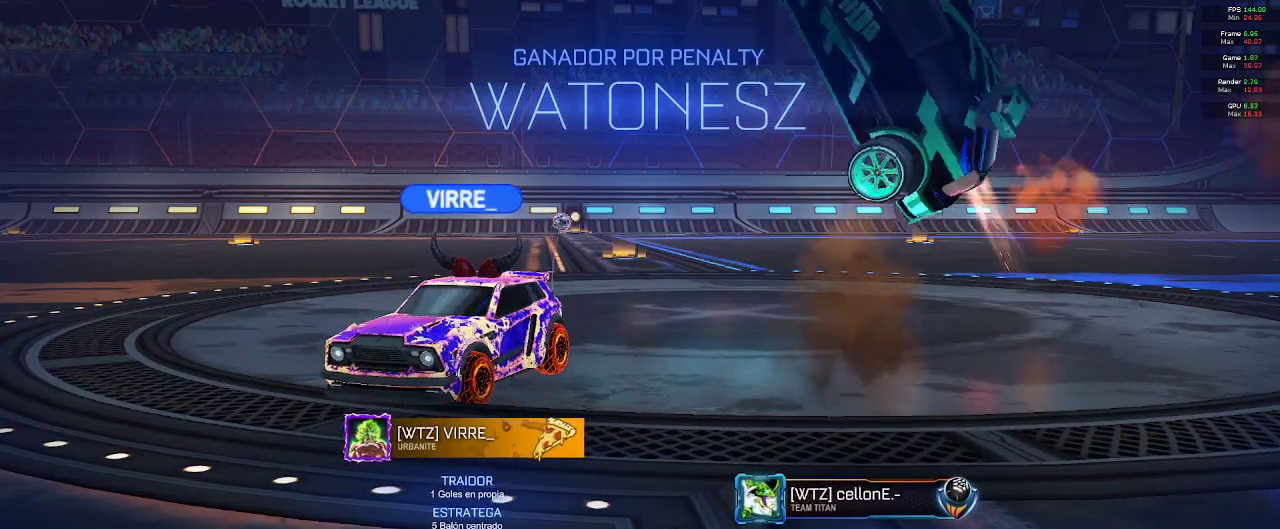
{"buttons": ["A", "B"], "left_stick": "center", "right_stick": "center", "events": [[133, "left_stick", "center"]]}
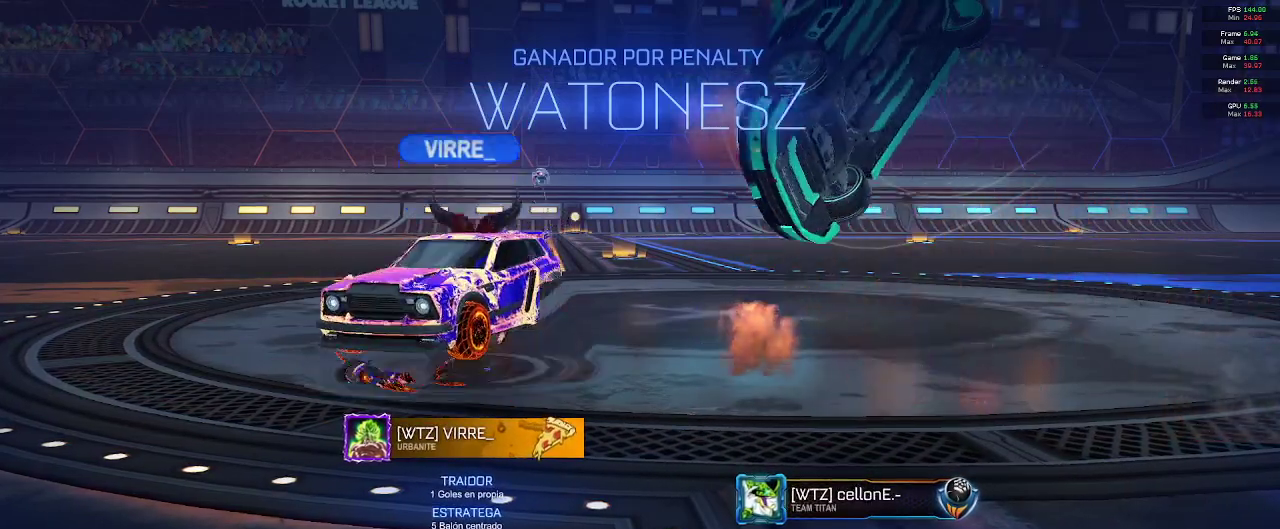
{"buttons": ["B"], "left_stick": "center", "right_stick": "center", "events": [[467, "A", "up"]]}
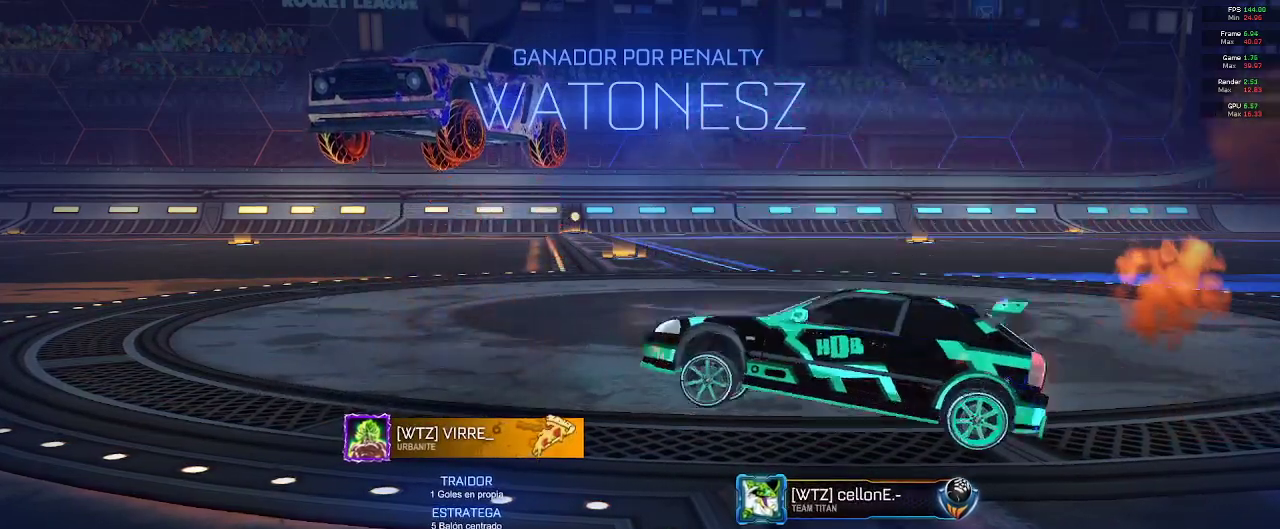
{"buttons": [], "left_stick": "center", "right_stick": "center", "events": [[17, "B", "up"], [183, "A", "down"], [300, "A", "up"]]}
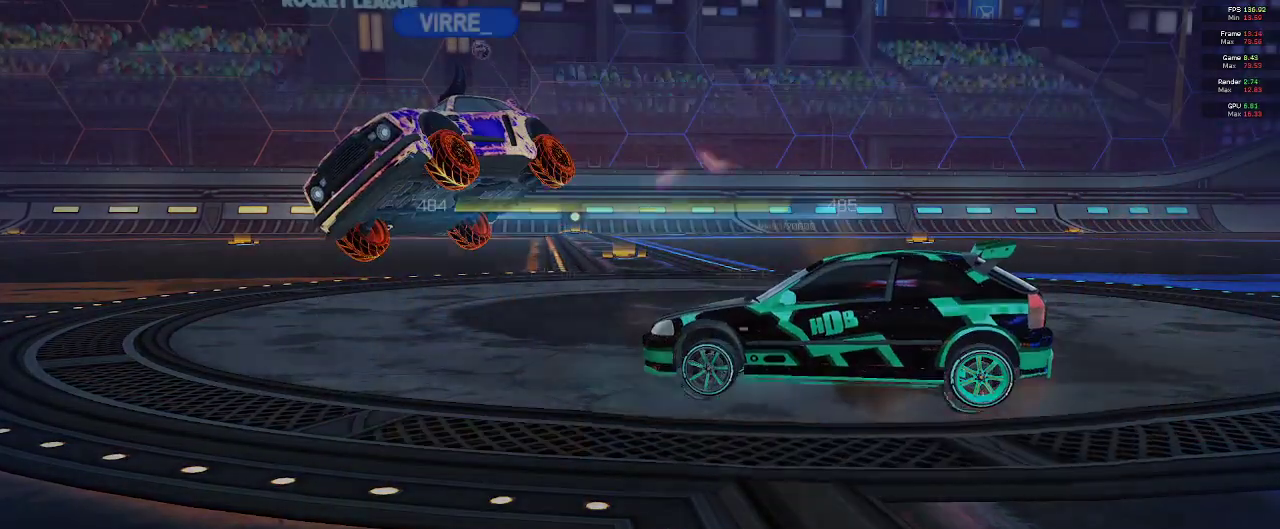
{"buttons": [], "left_stick": "center", "right_stick": "center", "events": [[283, "A", "down"], [433, "A", "up"]]}
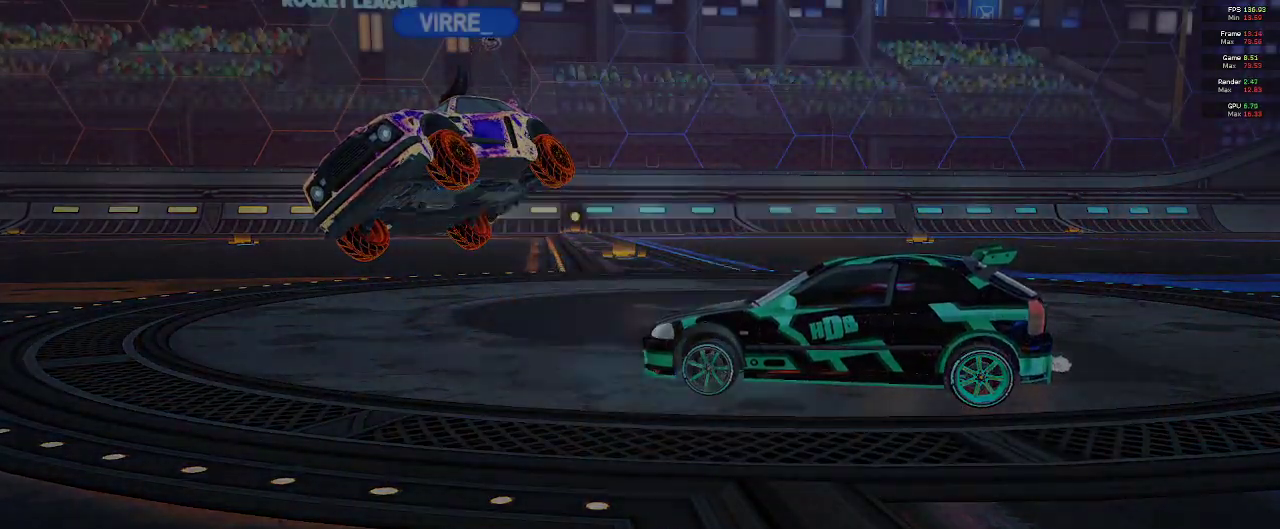
{"buttons": [], "left_stick": "center", "right_stick": "center", "events": []}
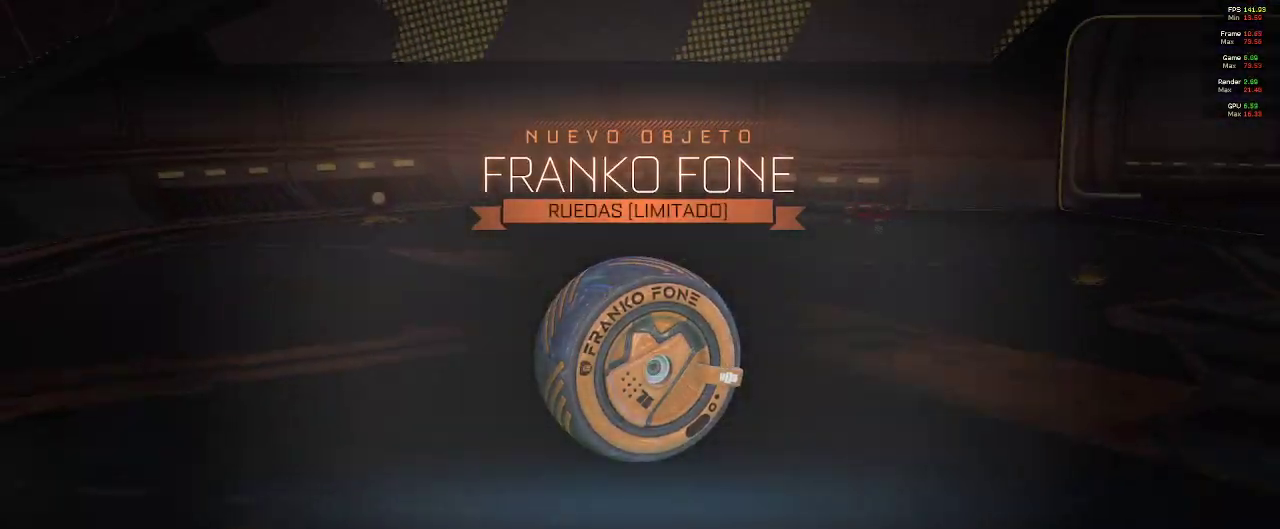
{"buttons": [], "left_stick": "center", "right_stick": "center", "events": []}
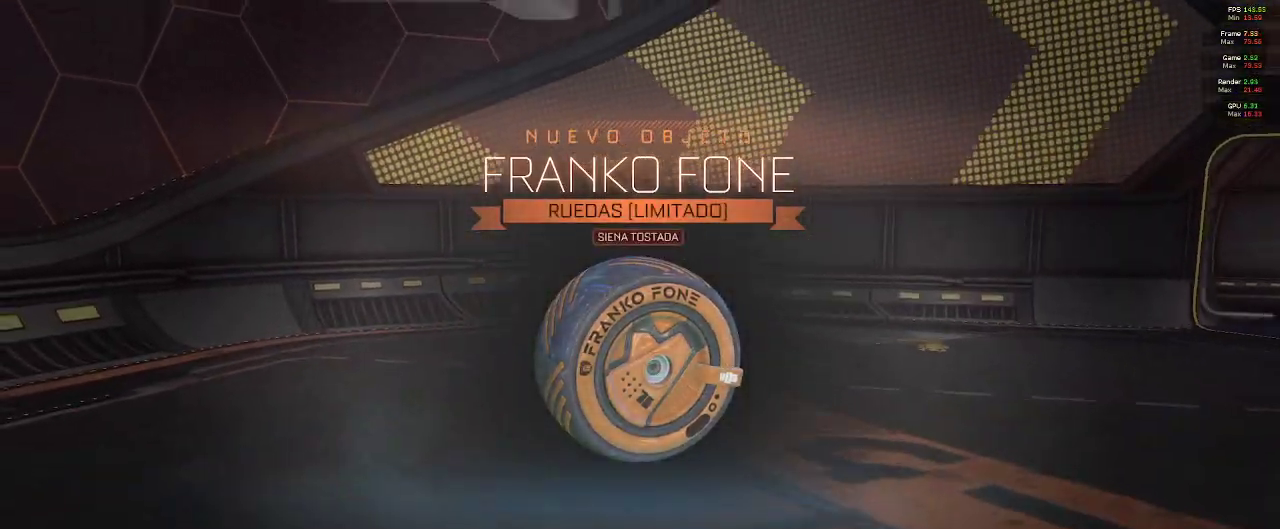
{"buttons": [], "left_stick": "center", "right_stick": "center", "events": []}
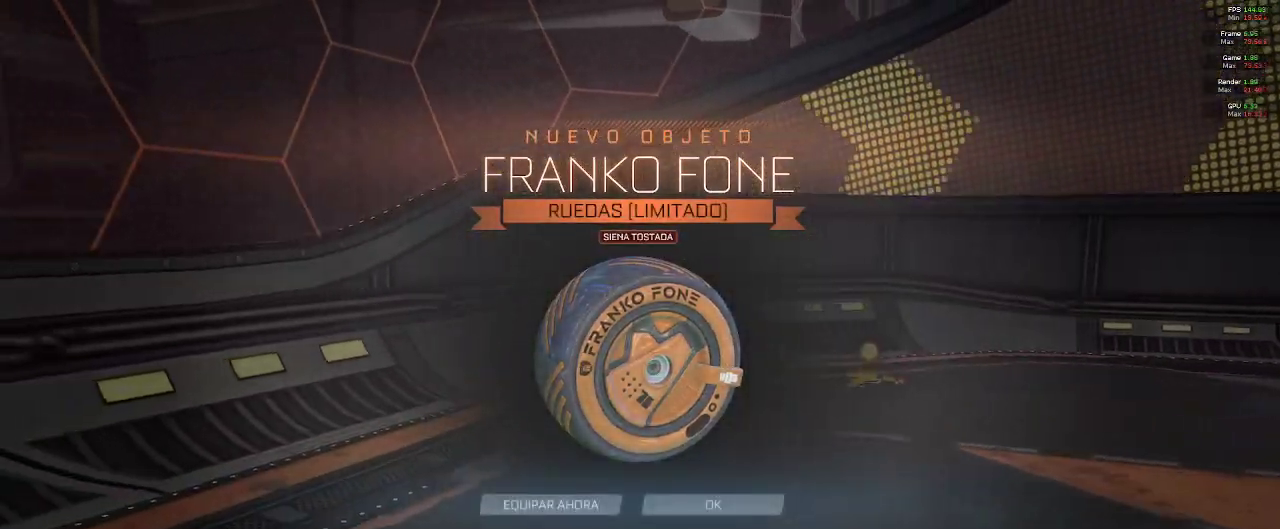
{"buttons": [], "left_stick": "center", "right_stick": "center", "events": [[267, "A", "down"], [383, "A", "up"]]}
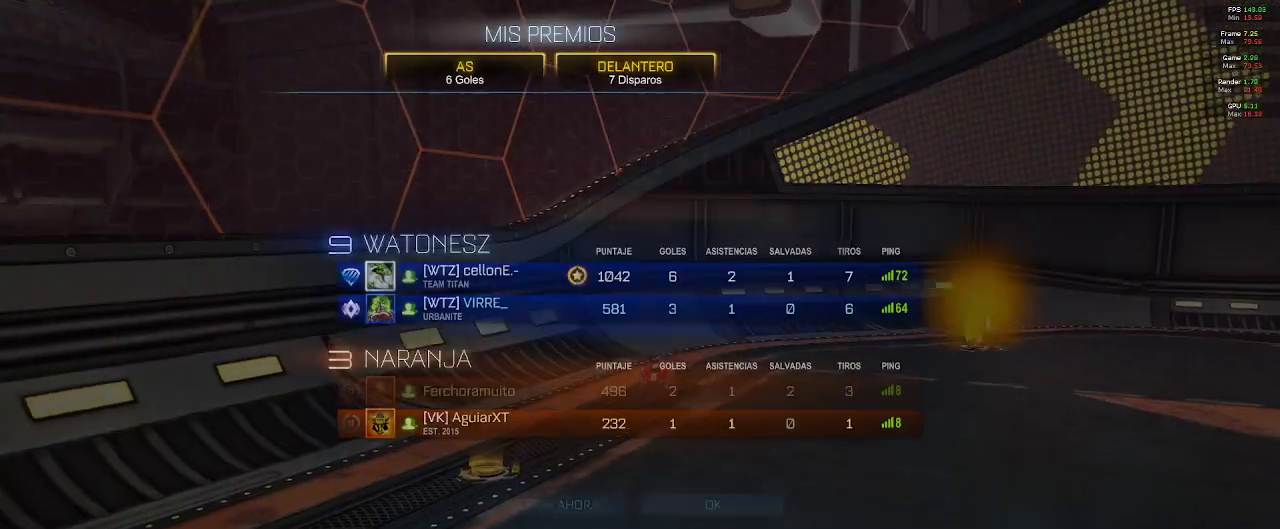
{"buttons": [], "left_stick": "center", "right_stick": "center", "events": []}
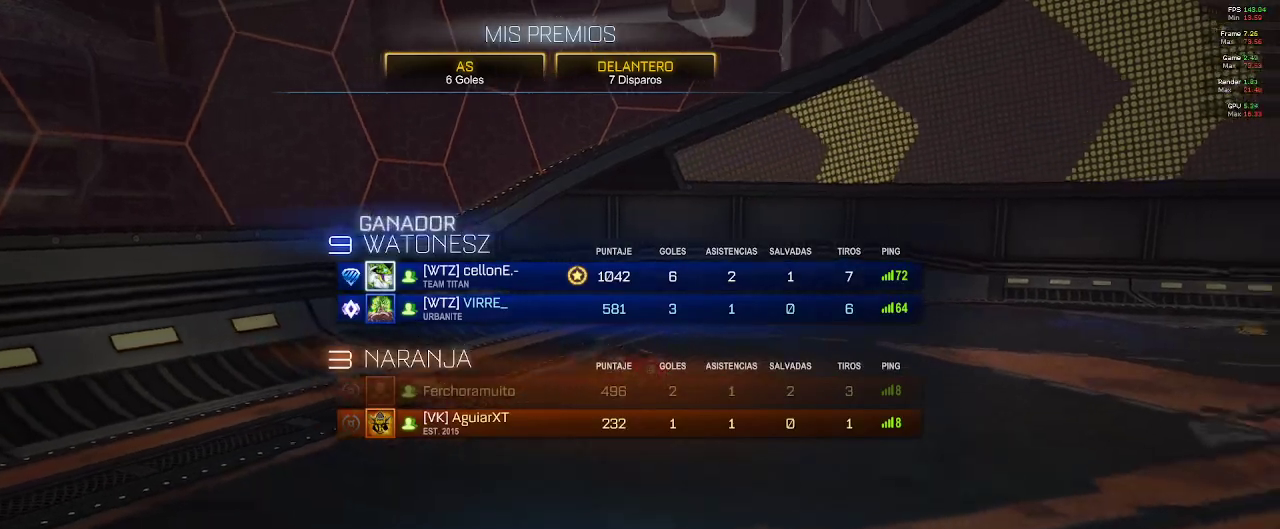
{"buttons": [], "left_stick": "center", "right_stick": "center", "events": []}
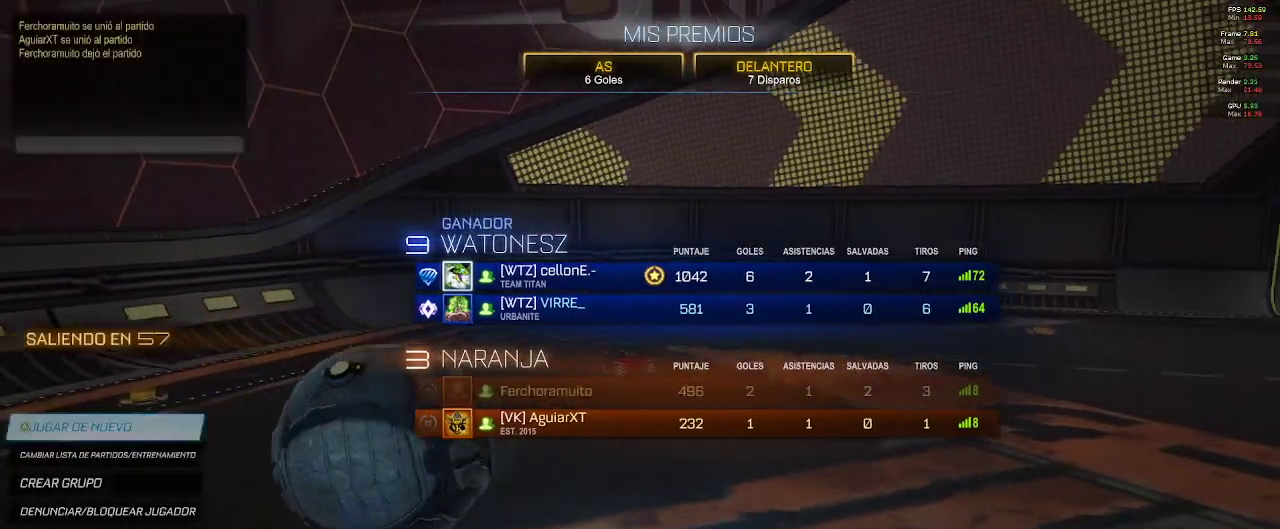
{"buttons": [], "left_stick": "center", "right_stick": "center", "events": []}
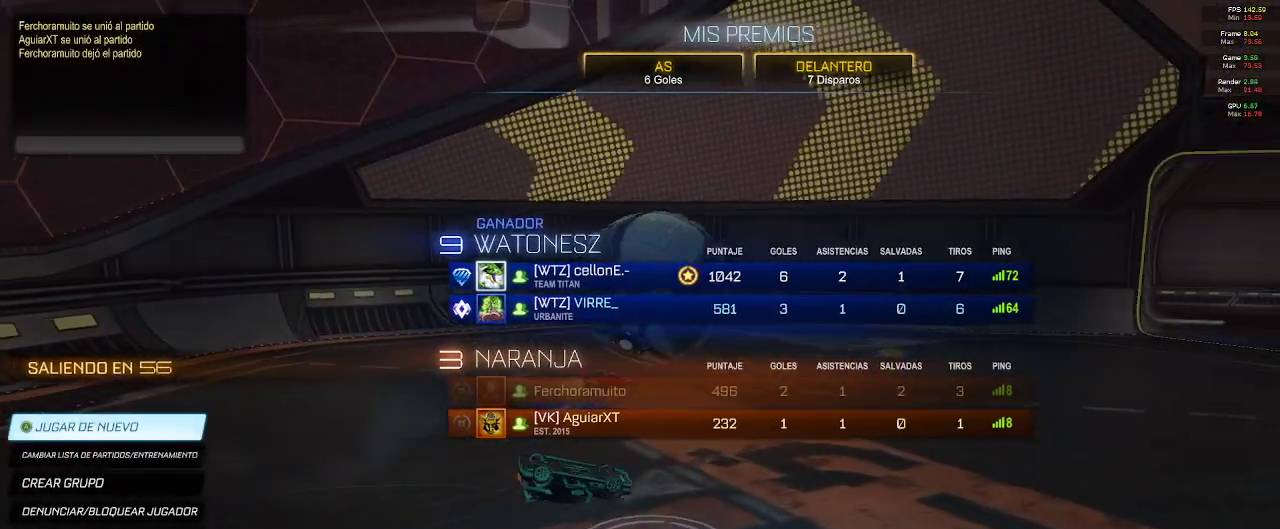
{"buttons": ["R1"], "left_stick": "center", "right_stick": "center", "events": [[67, "R1", "down"]]}
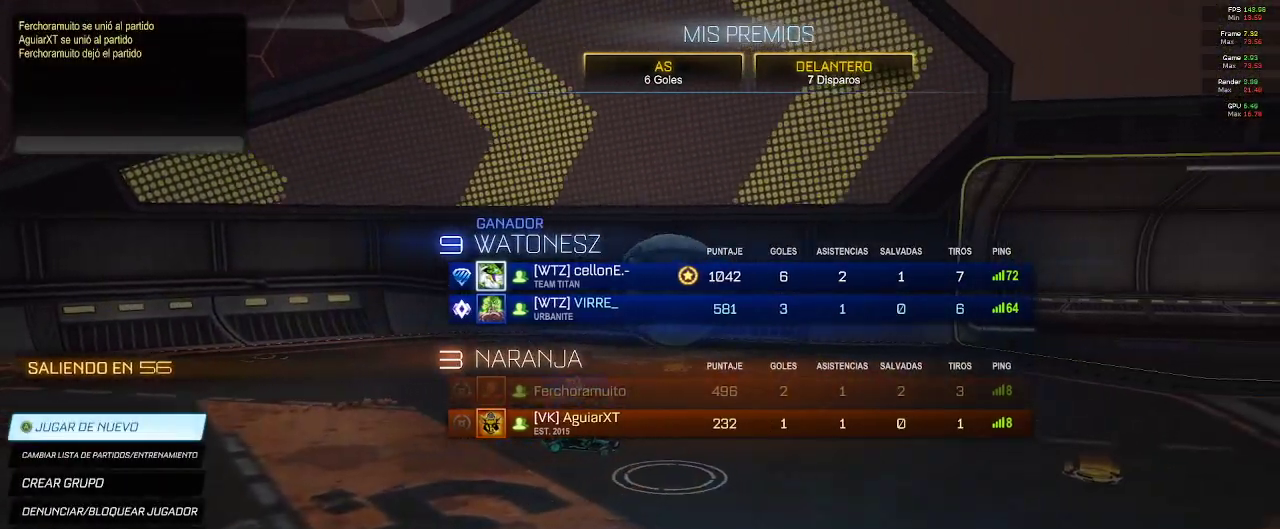
{"buttons": ["R1"], "left_stick": "center", "right_stick": "center", "events": []}
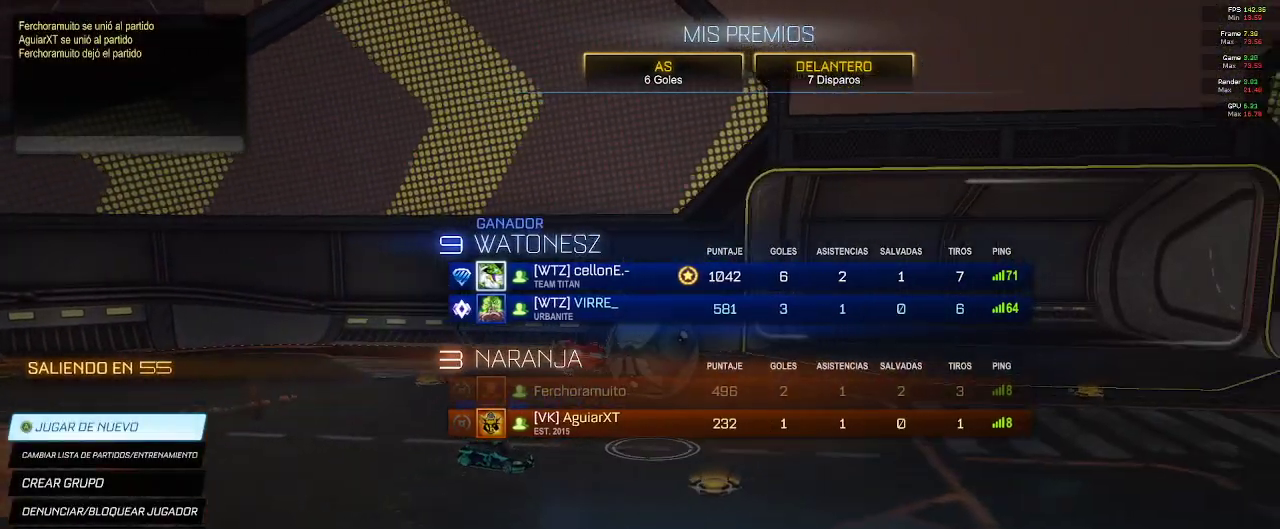
{"buttons": ["R1"], "left_stick": "center", "right_stick": "center", "events": [[367, "R2", "down"], [467, "R2", "up"]]}
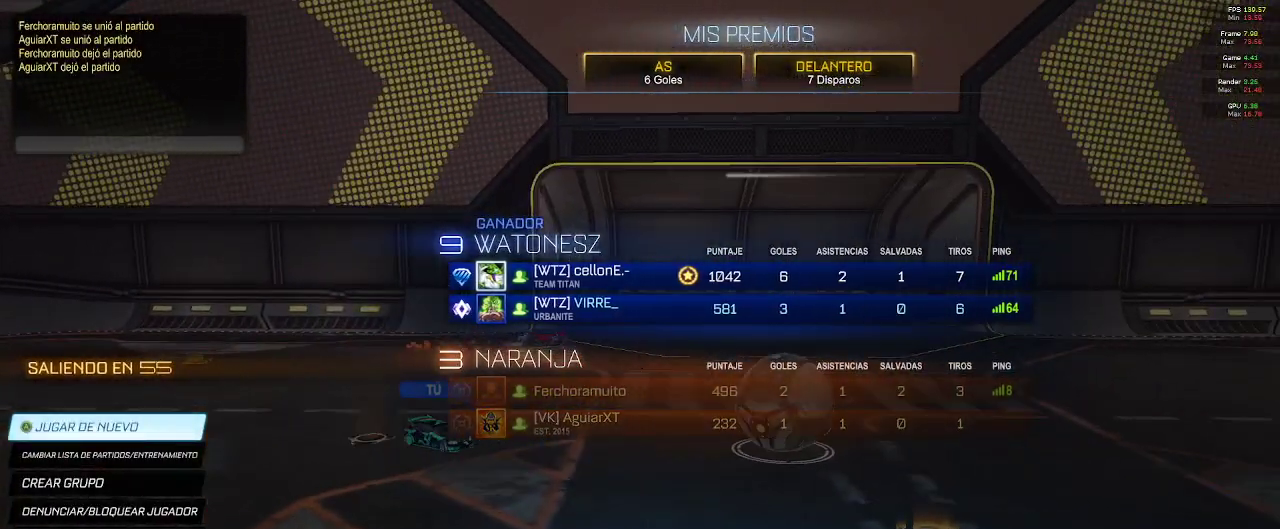
{"buttons": ["R1"], "left_stick": "center", "right_stick": "center", "events": []}
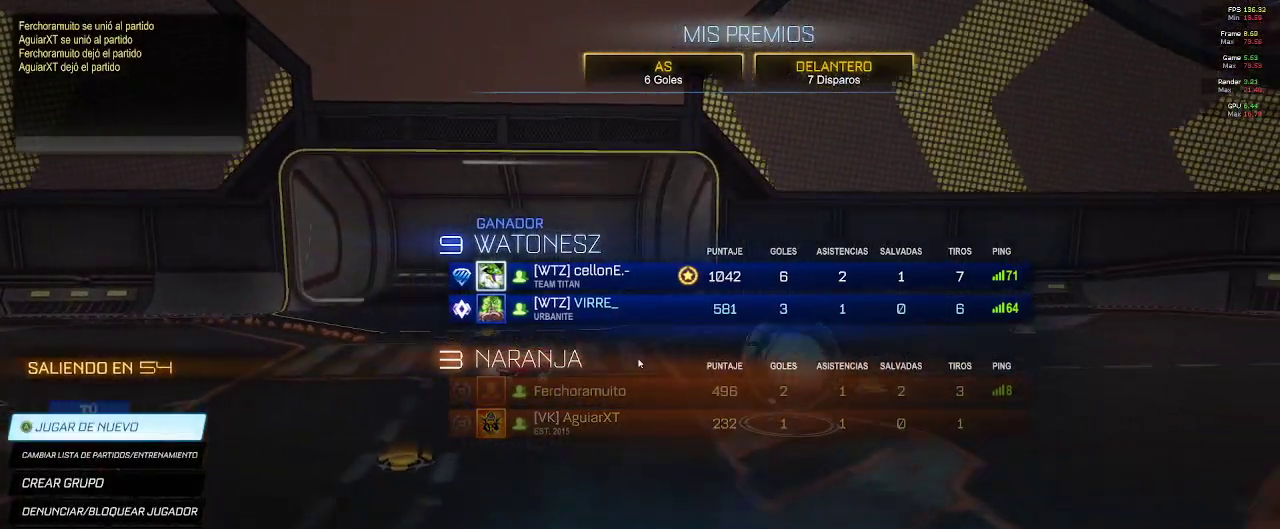
{"buttons": ["R1"], "left_stick": "center", "right_stick": "center"}
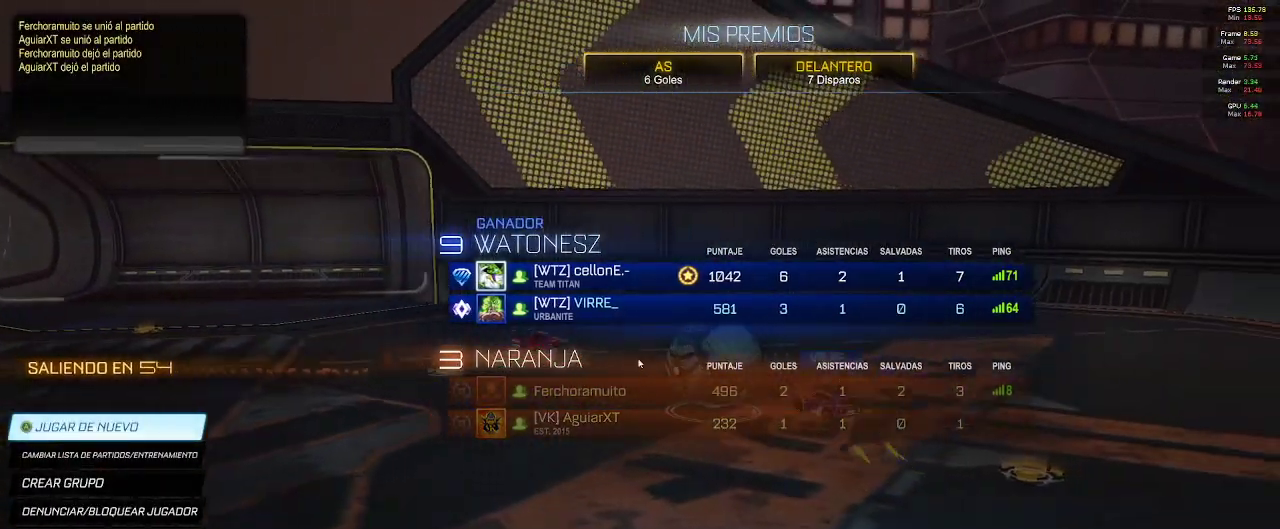
{"buttons": ["R1"], "left_stick": "center", "right_stick": "center", "events": []}
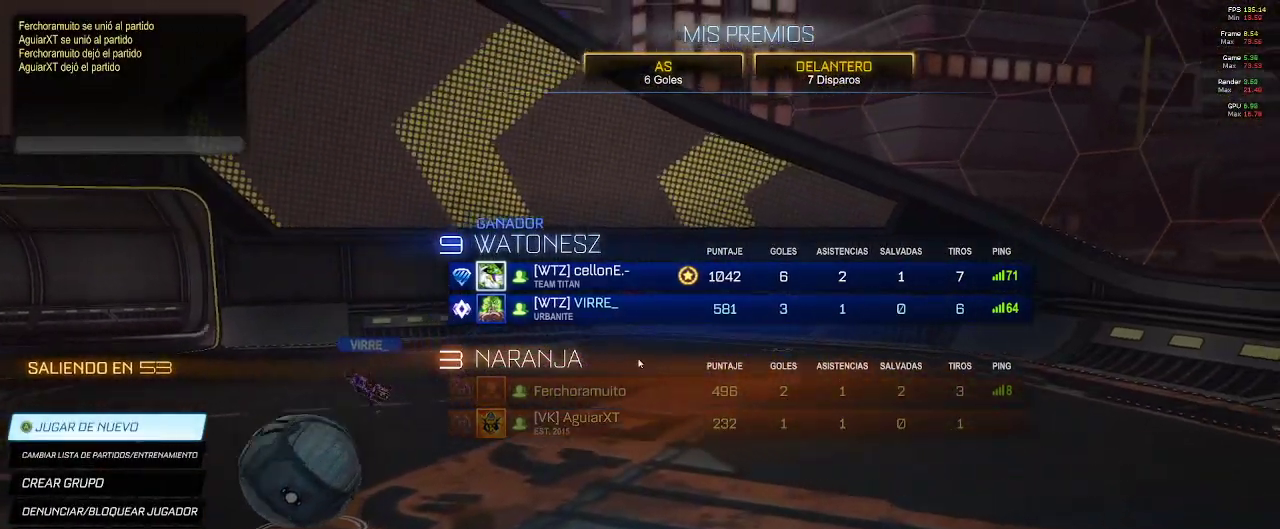
{"buttons": ["R1"], "left_stick": "center", "right_stick": "center", "events": []}
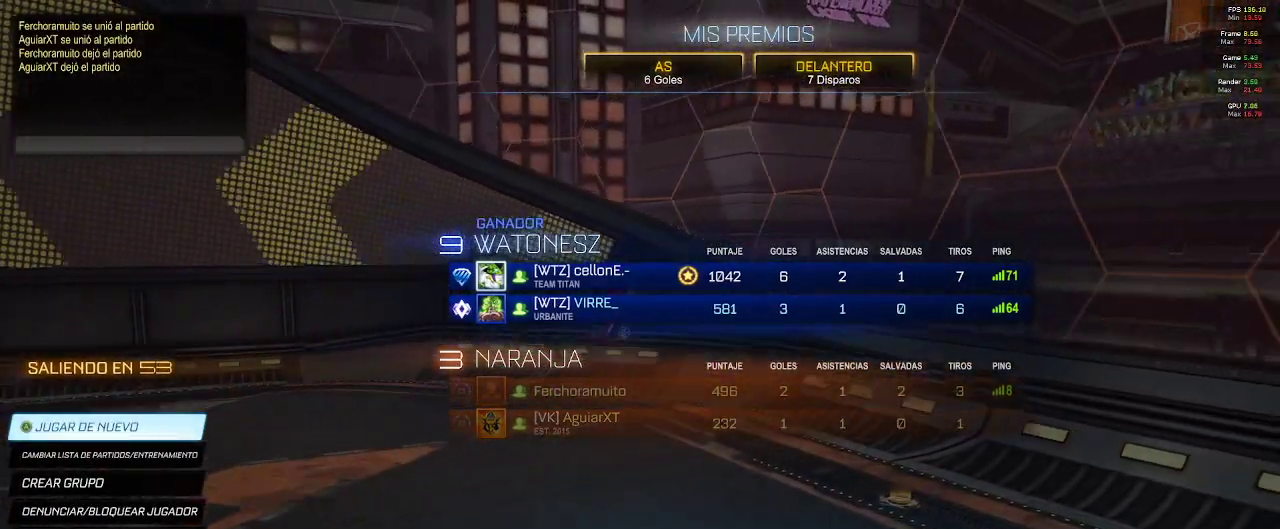
{"buttons": ["R1"], "left_stick": "center", "right_stick": "center", "events": [[67, "R1", "up"], [417, "R1", "down"]]}